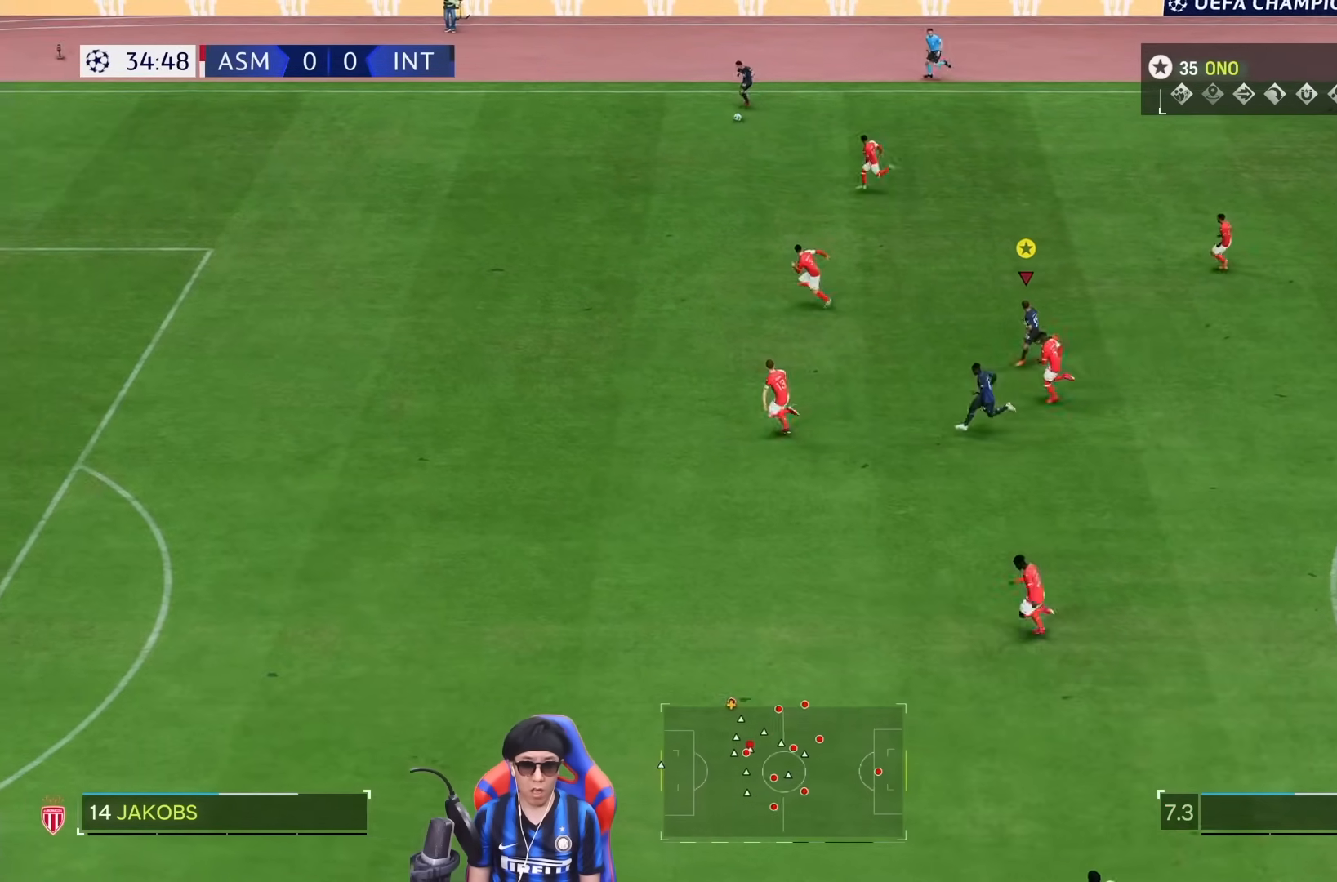
Gameplay with a controller (PlayStation layout); each line is a JSON object with the inputs held at the frame after it (dt_ms = milliseconds from this image to that frame). "events" lists button and stick changes between this image and that frame as [ms after this image, input, new state], when the widget could be followed in between. Not read: L3 R3.
{"dt_ms": 500, "buttons": ["R1"], "left_stick": "left", "right_stick": "center", "events": [[133, "R1", "up"], [233, "R1", "down"], [433, "left_stick", "left"]]}
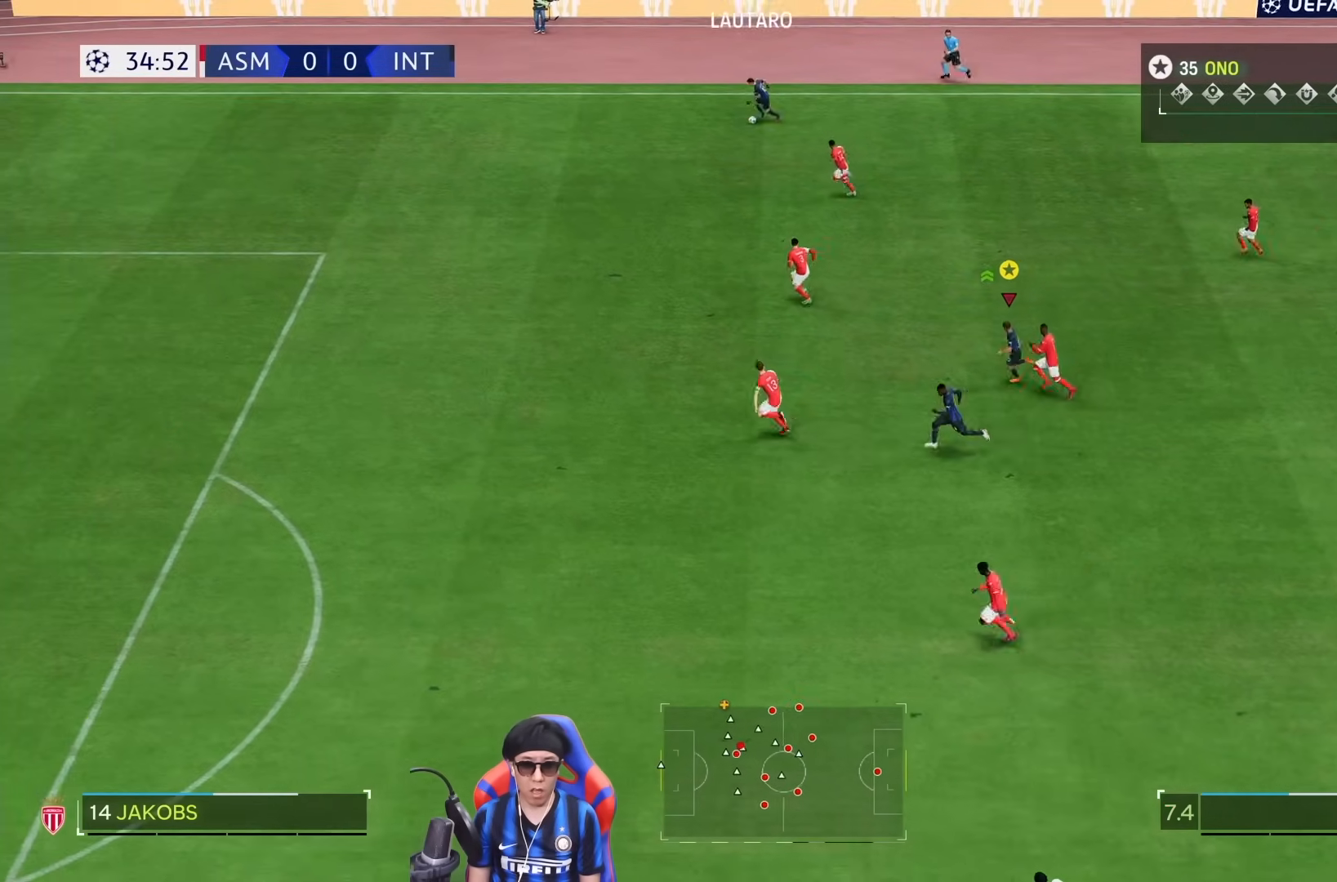
{"dt_ms": 500, "buttons": ["R1"], "left_stick": "left", "right_stick": "center", "events": [[233, "R1", "up"], [300, "R1", "down"]]}
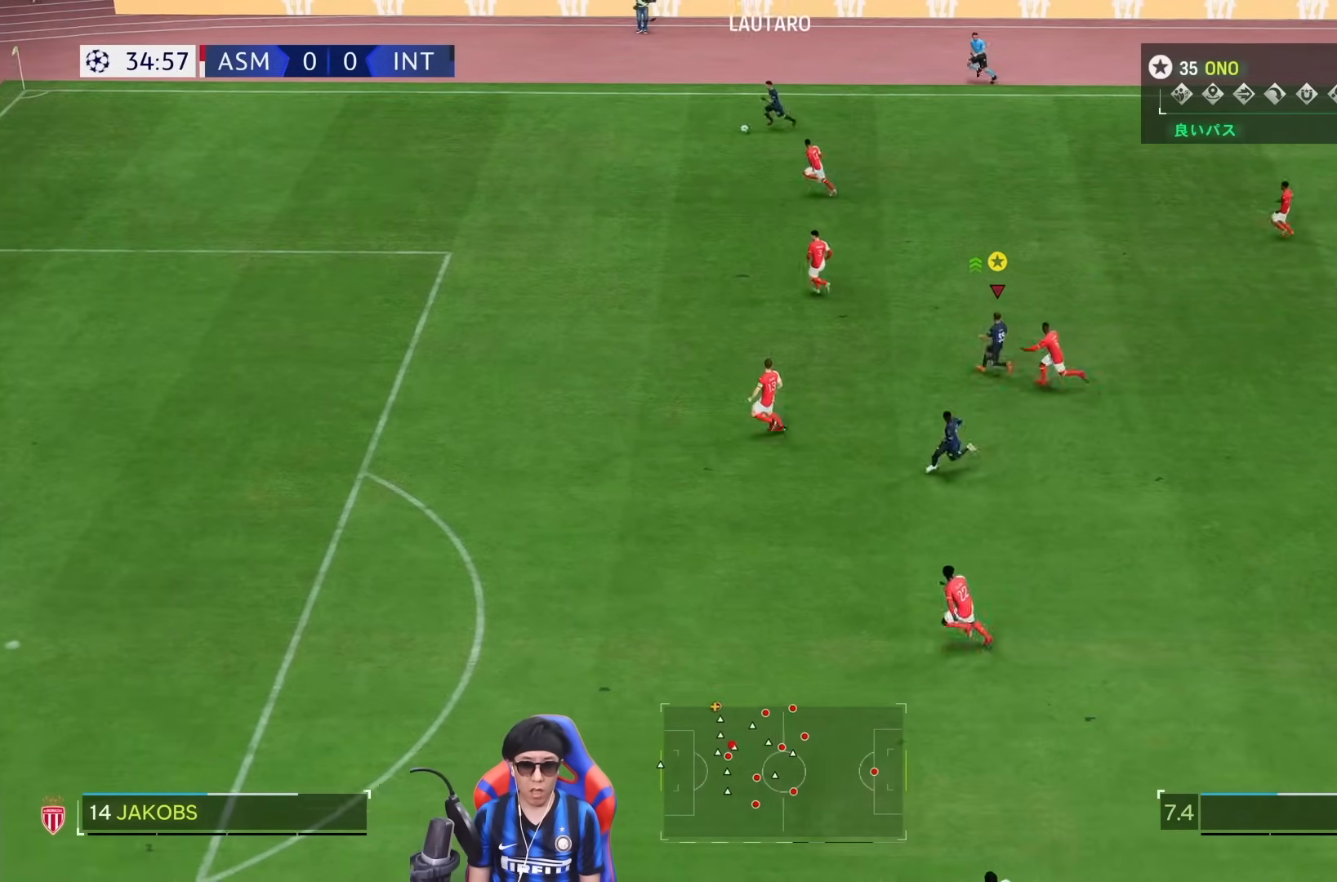
{"dt_ms": 500, "buttons": ["R1"], "left_stick": "up-left", "right_stick": "center", "events": [[200, "left_stick", "up-left"]]}
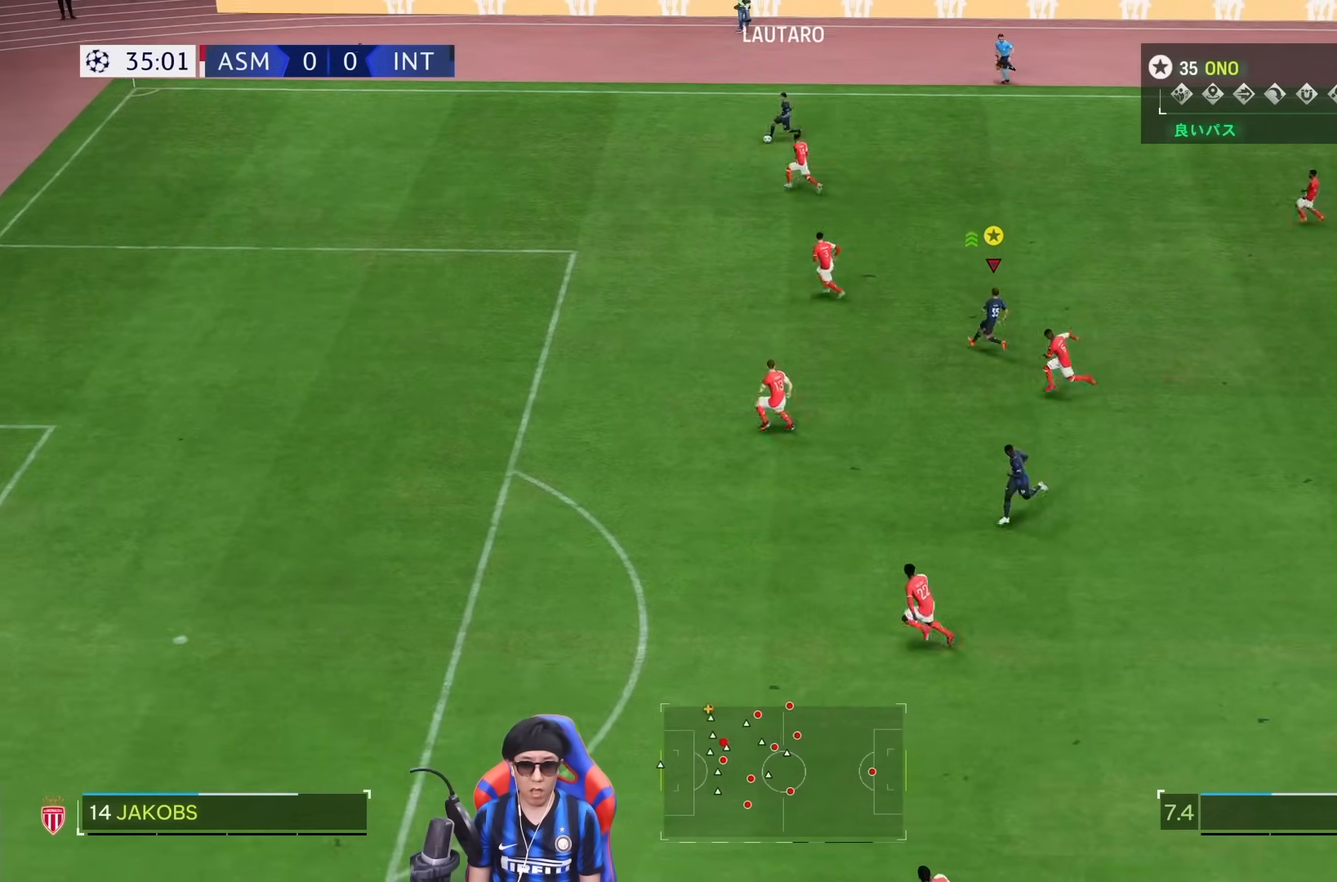
{"dt_ms": 500, "buttons": [], "left_stick": "right", "right_stick": "center", "events": [[167, "R1", "up"], [300, "left_stick", "up"], [433, "left_stick", "right"]]}
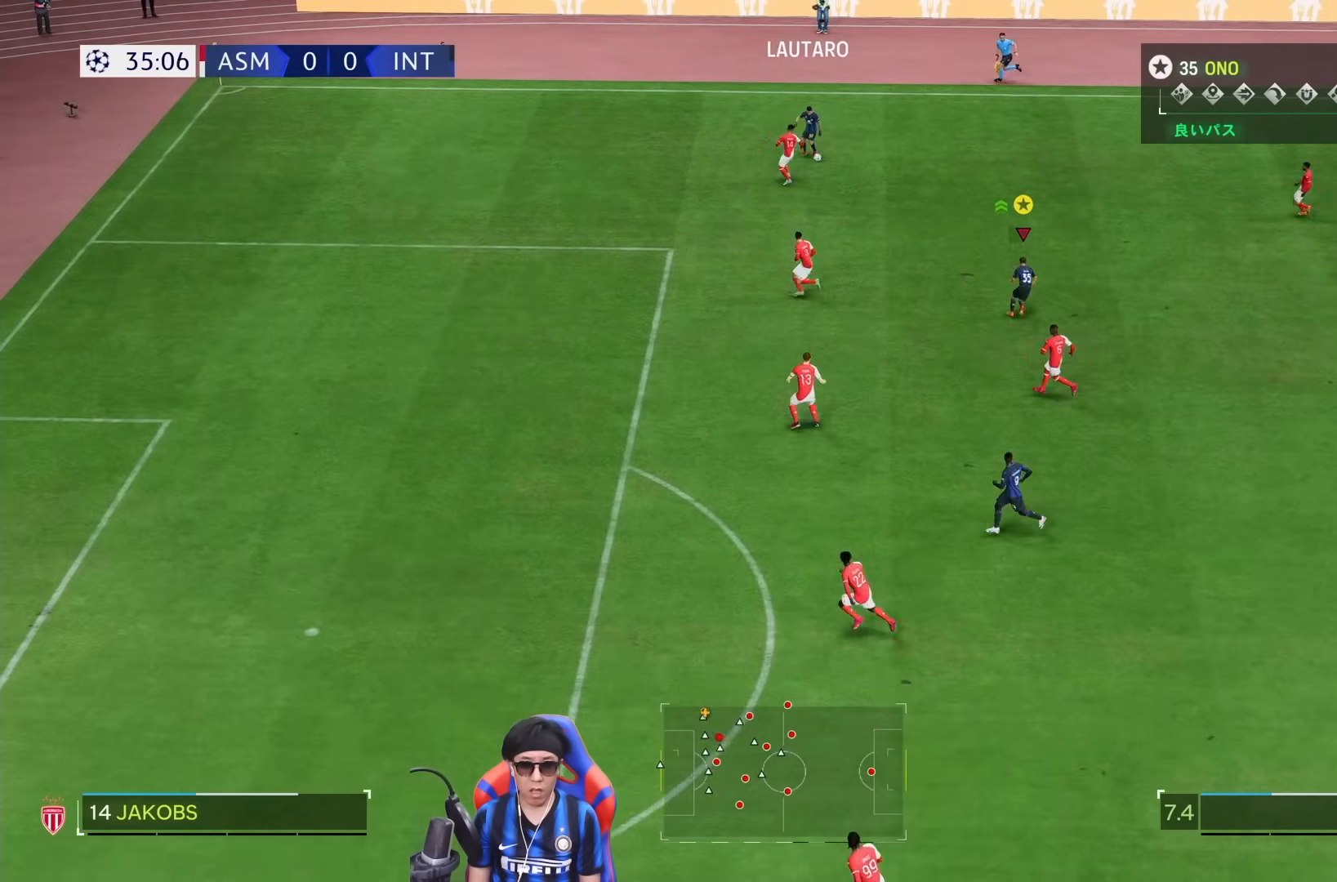
{"dt_ms": 500, "buttons": [], "left_stick": "down", "right_stick": "center", "events": [[167, "left_stick", "down-right"], [400, "left_stick", "down"]]}
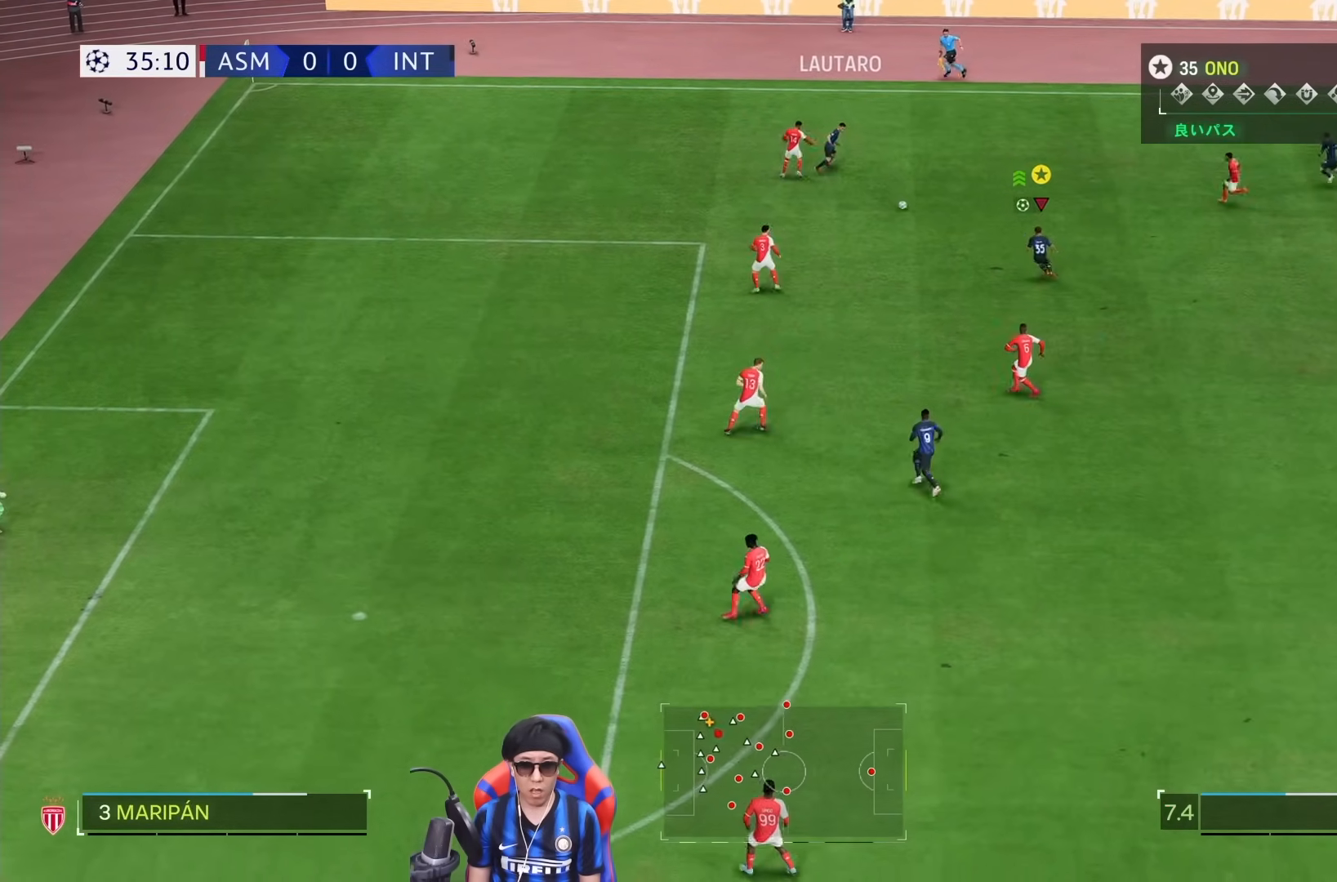
{"dt_ms": 500, "buttons": [], "left_stick": "down-left", "right_stick": "center", "events": [[233, "left_stick", "down-left"]]}
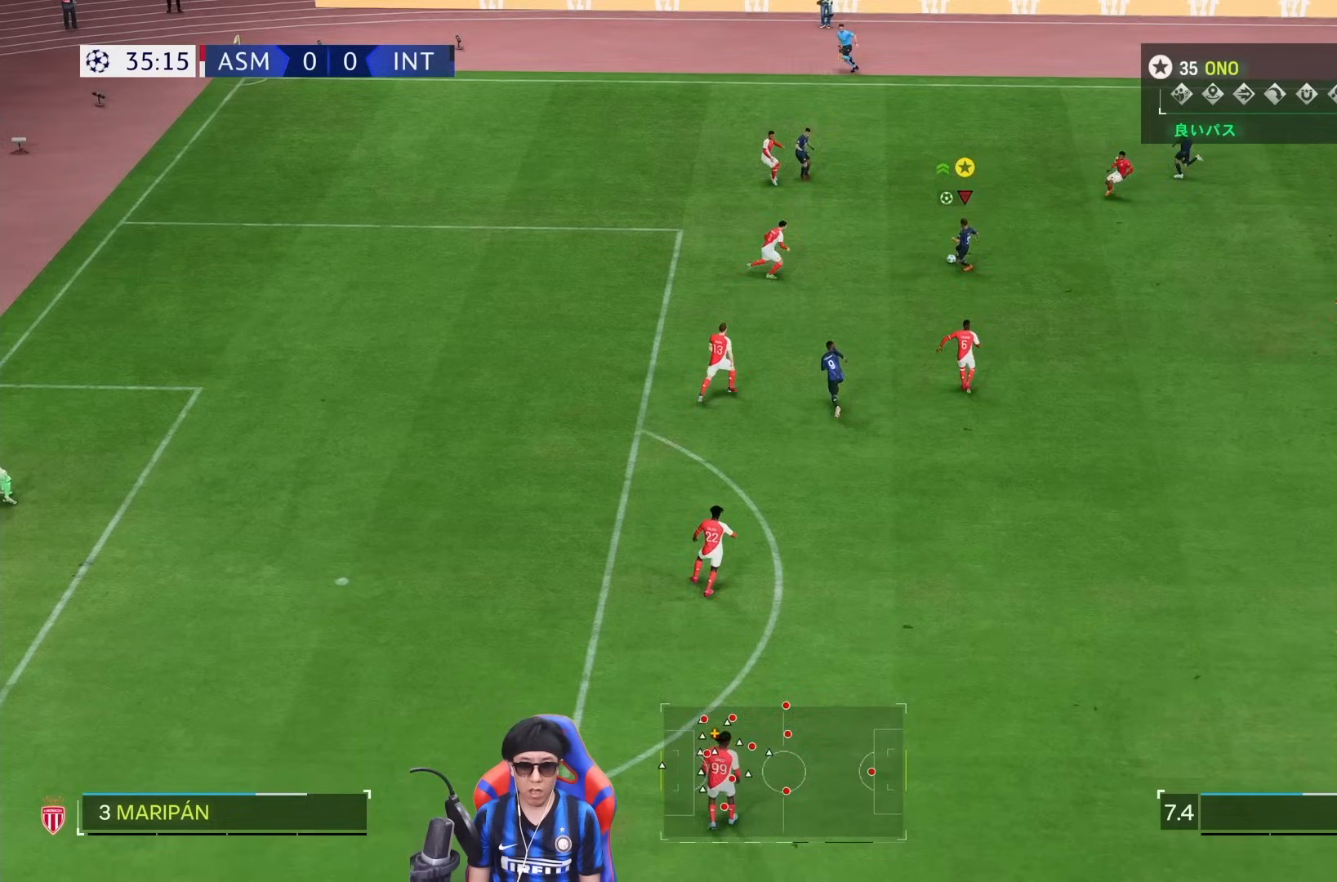
{"dt_ms": 500, "buttons": [], "left_stick": "down", "right_stick": "center", "events": [[100, "left_stick", "down"]]}
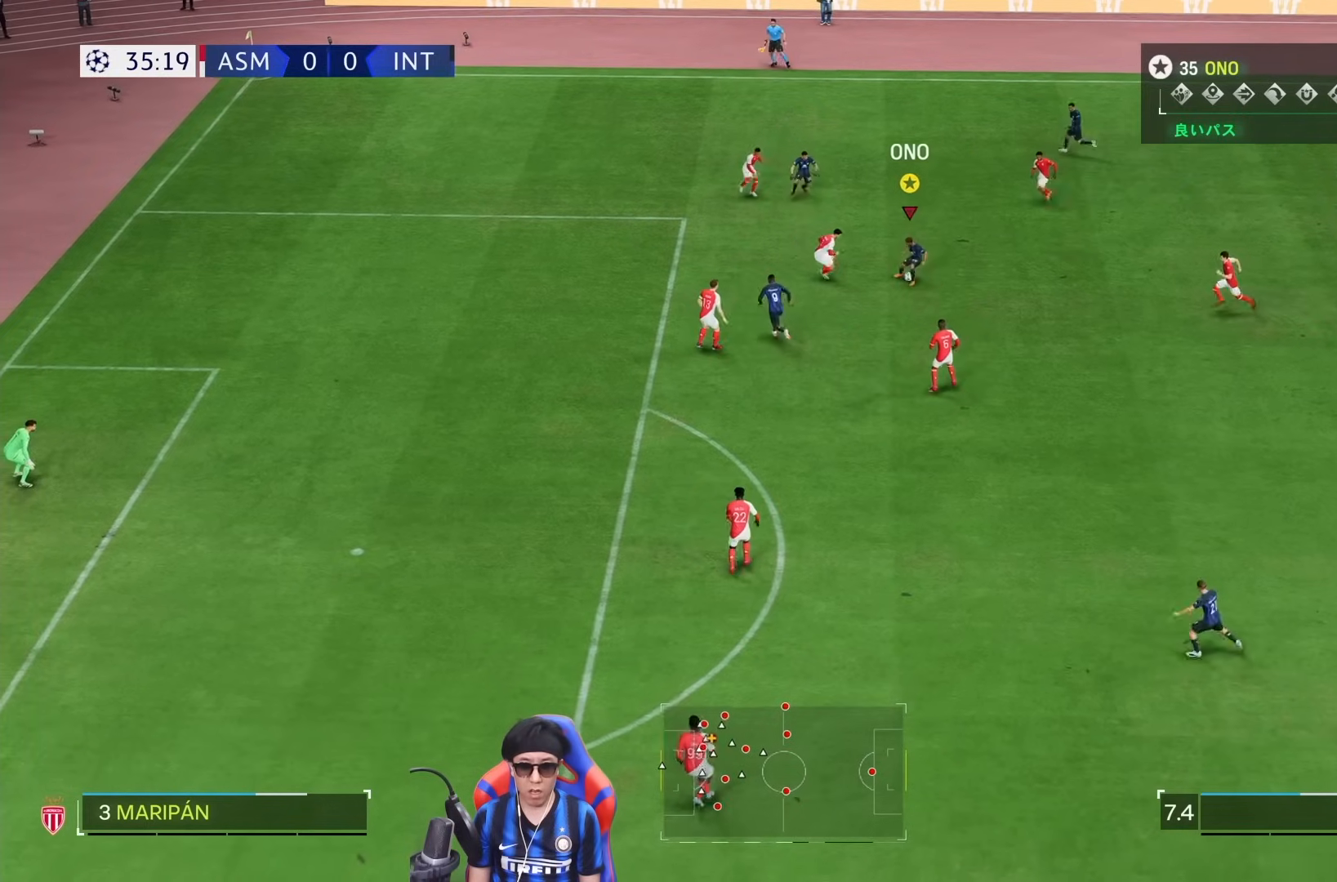
{"dt_ms": 500, "buttons": [], "left_stick": "down", "right_stick": "center", "events": []}
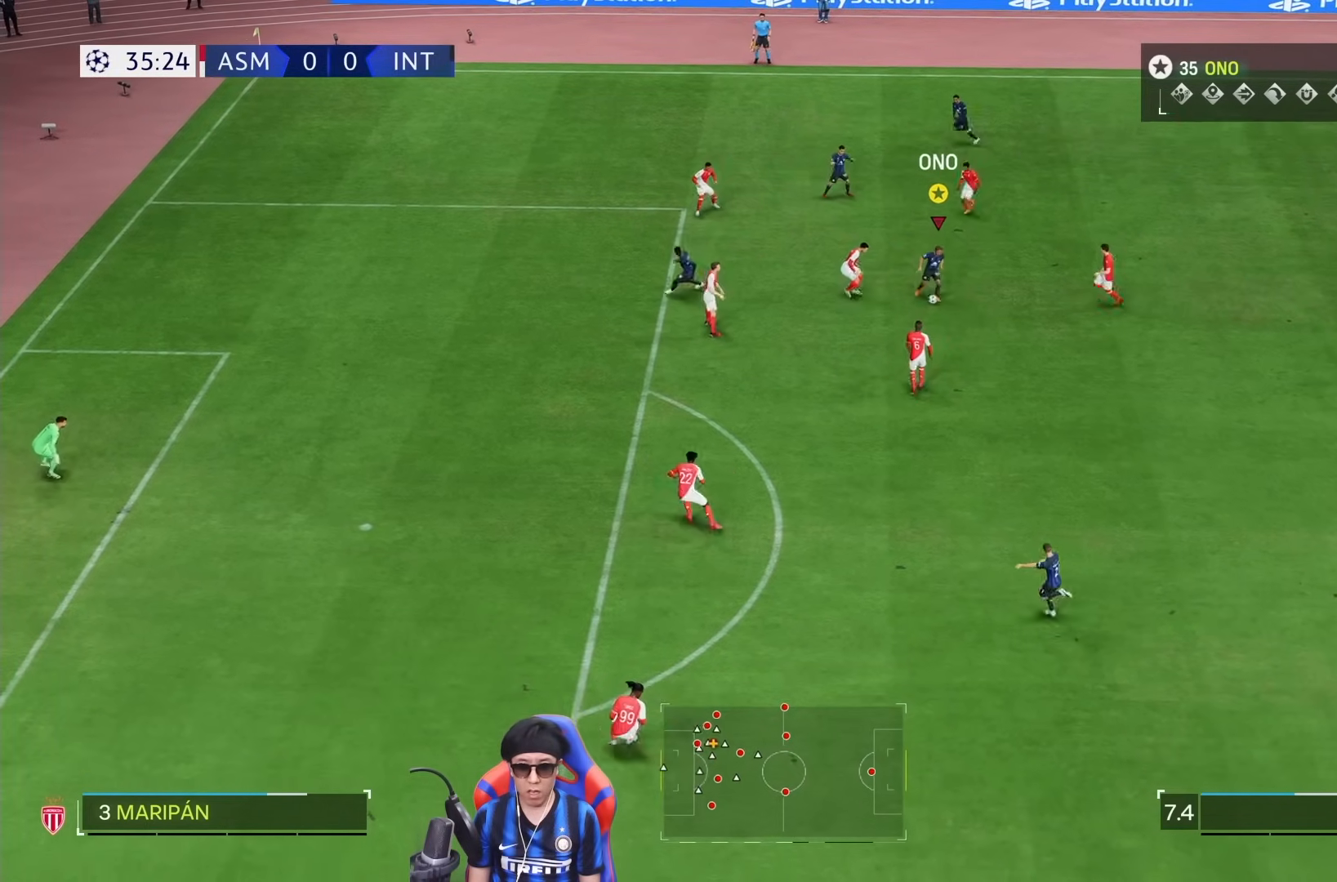
{"dt_ms": 500, "buttons": [], "left_stick": "down", "right_stick": "center", "events": []}
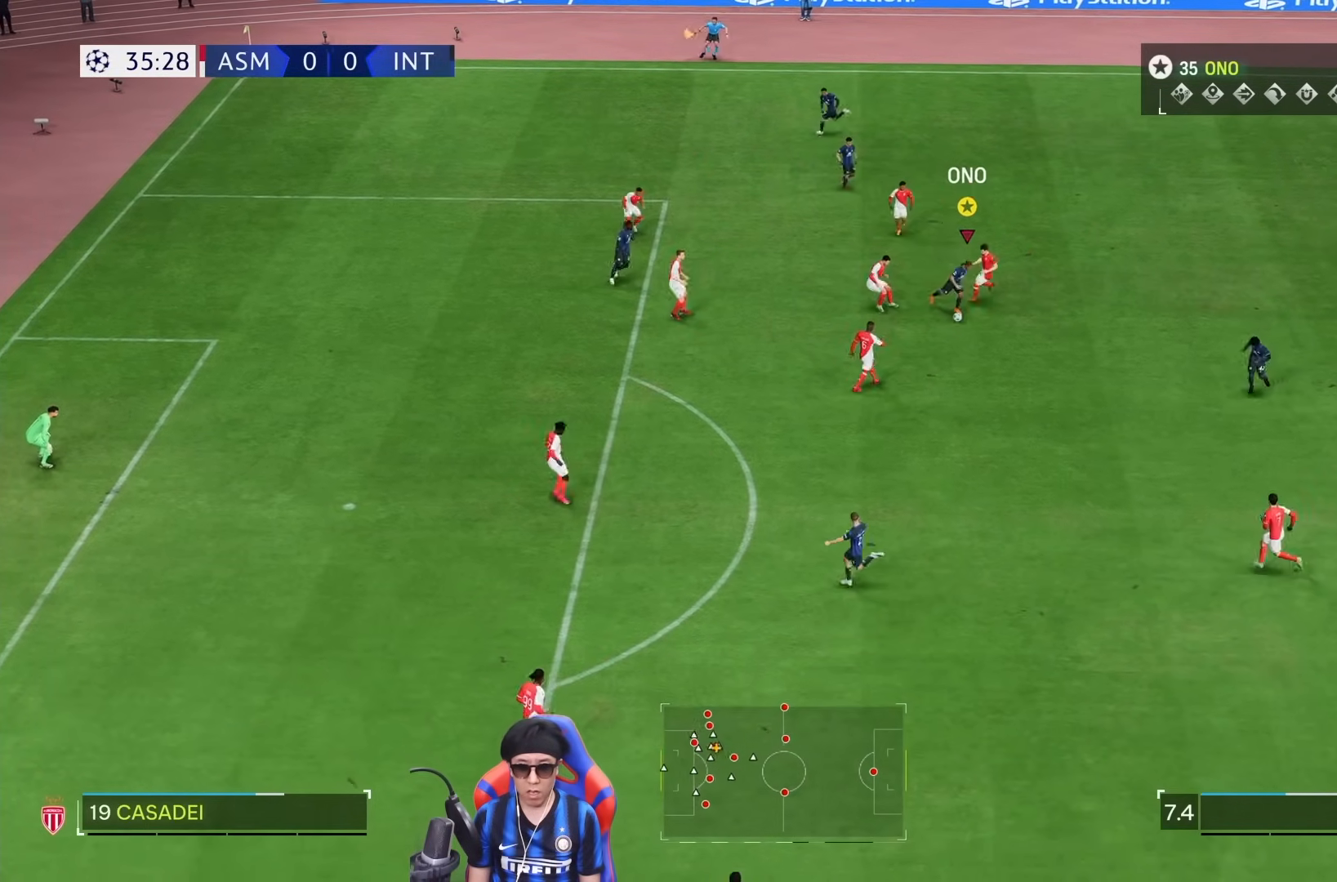
{"dt_ms": 500, "buttons": [], "left_stick": "down-left", "right_stick": "center", "events": [[233, "TRIANGLE", "down"], [433, "left_stick", "down-left"], [500, "TRIANGLE", "up"]]}
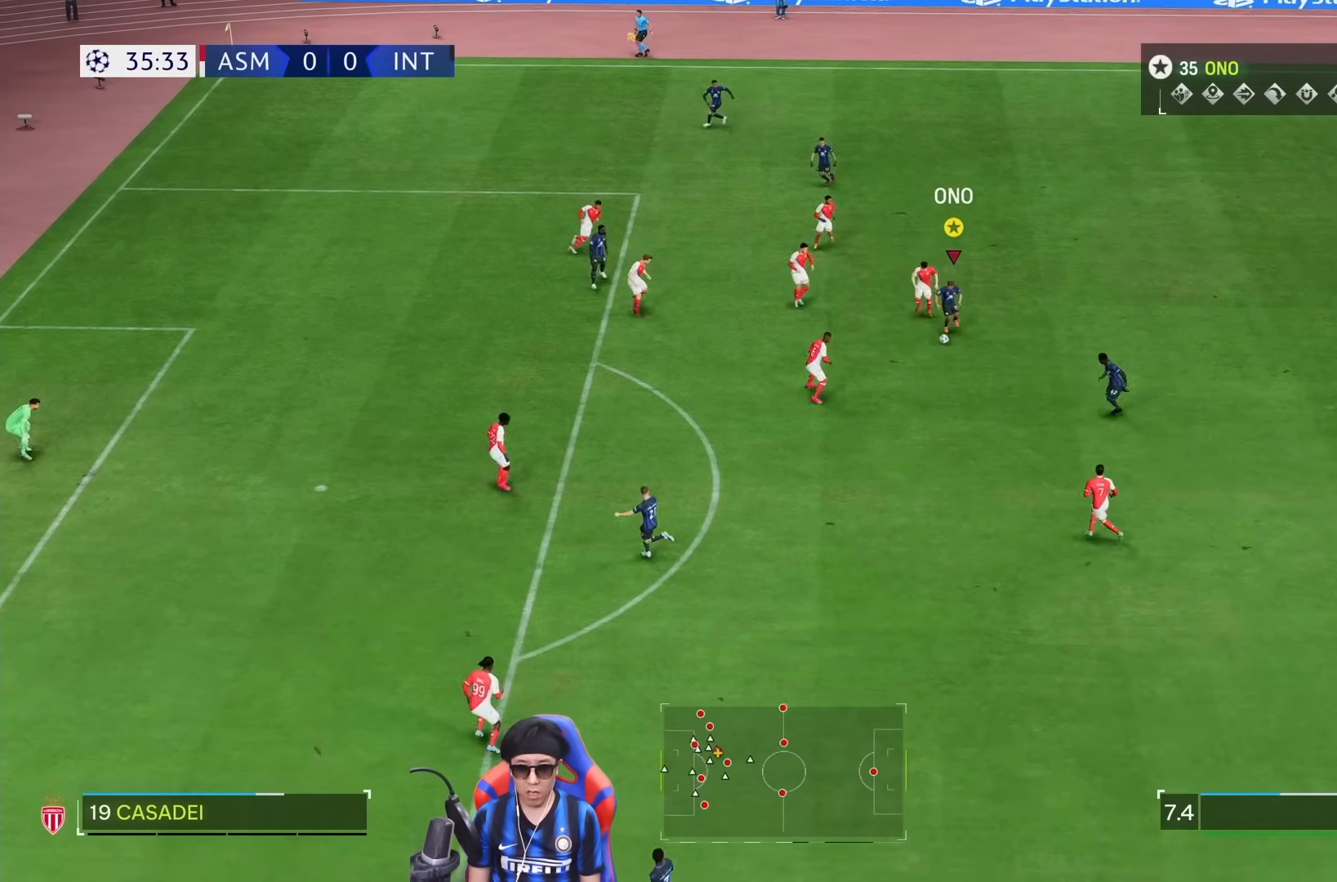
{"dt_ms": 1000, "buttons": ["R1"], "left_stick": "down-left", "right_stick": "center"}
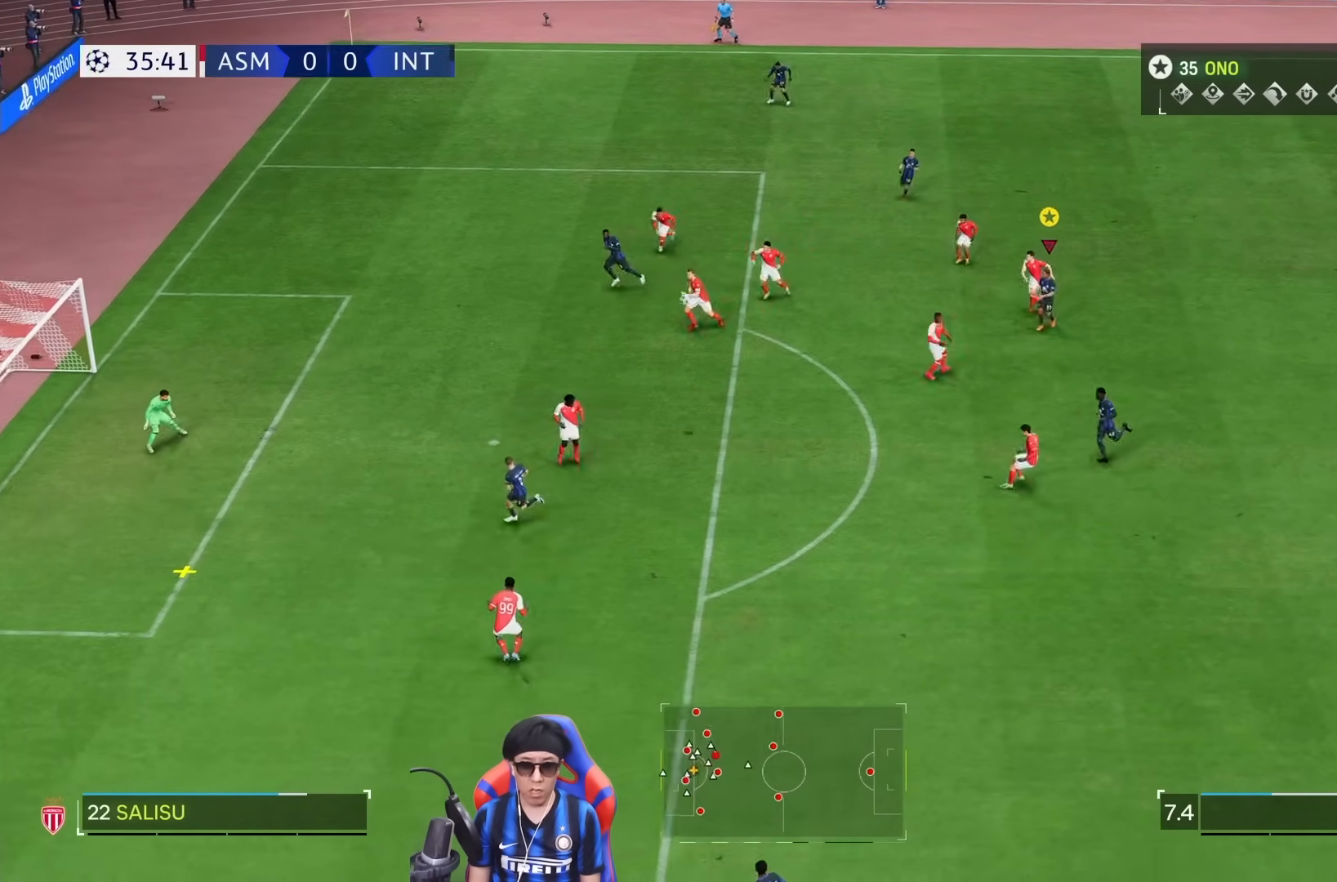
{"dt_ms": 500, "buttons": ["SQUARE"], "left_stick": "left", "right_stick": "center", "events": [[100, "R1", "up"], [233, "left_stick", "left"], [433, "SQUARE", "down"]]}
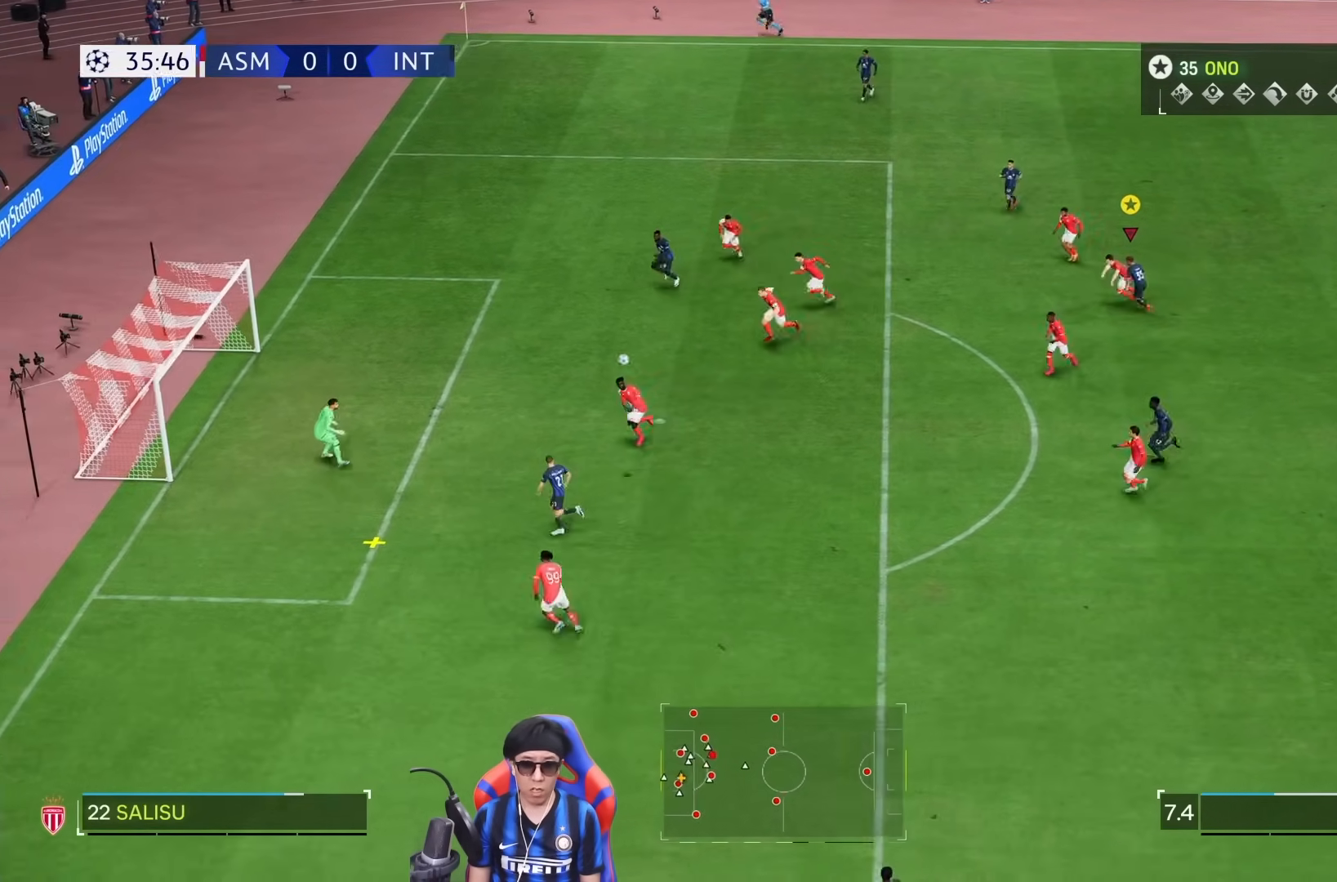
{"dt_ms": 500, "buttons": [], "left_stick": "left", "right_stick": "center", "events": [[133, "SQUARE", "up"]]}
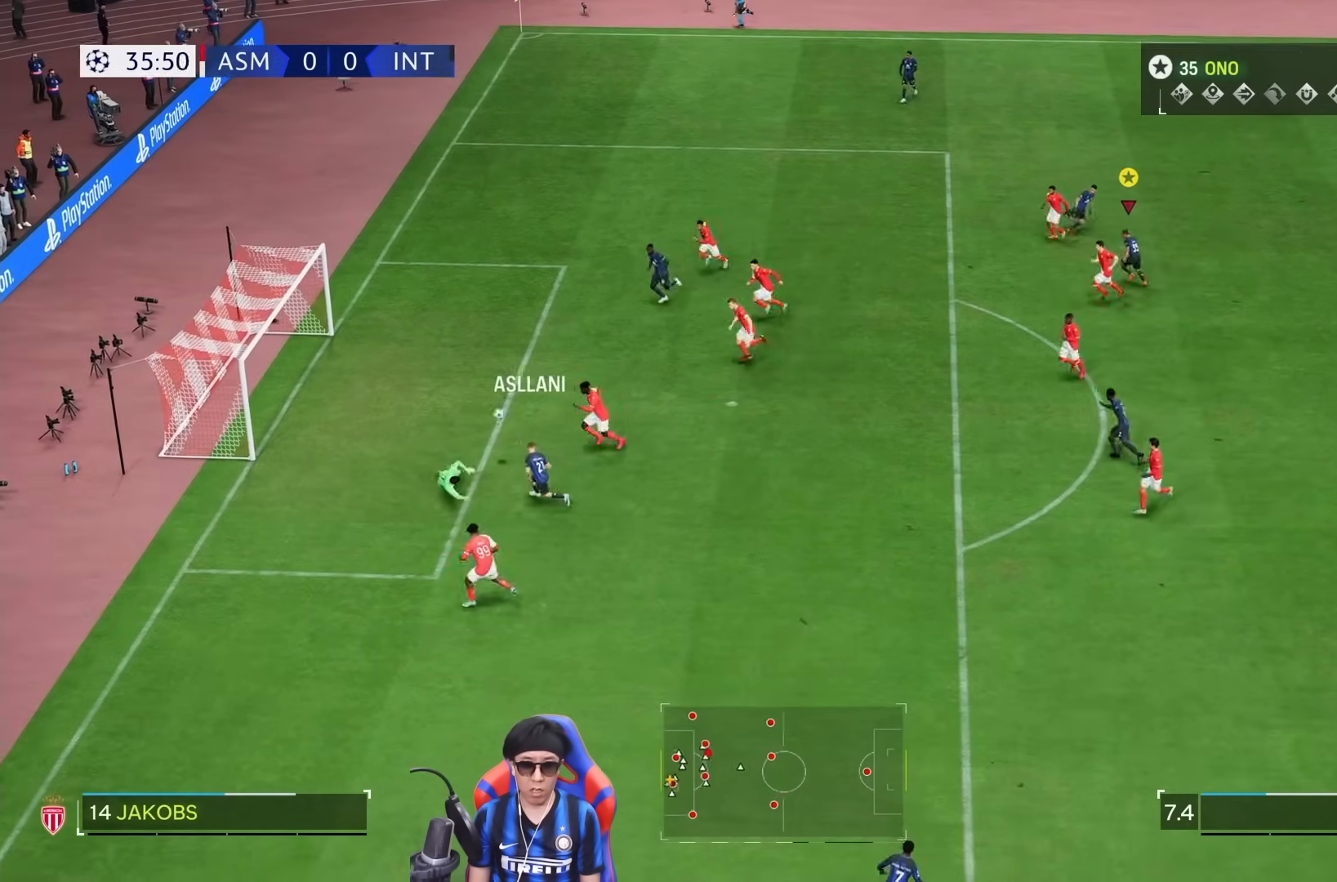
{"dt_ms": 500, "buttons": [], "left_stick": "left", "right_stick": "center", "events": []}
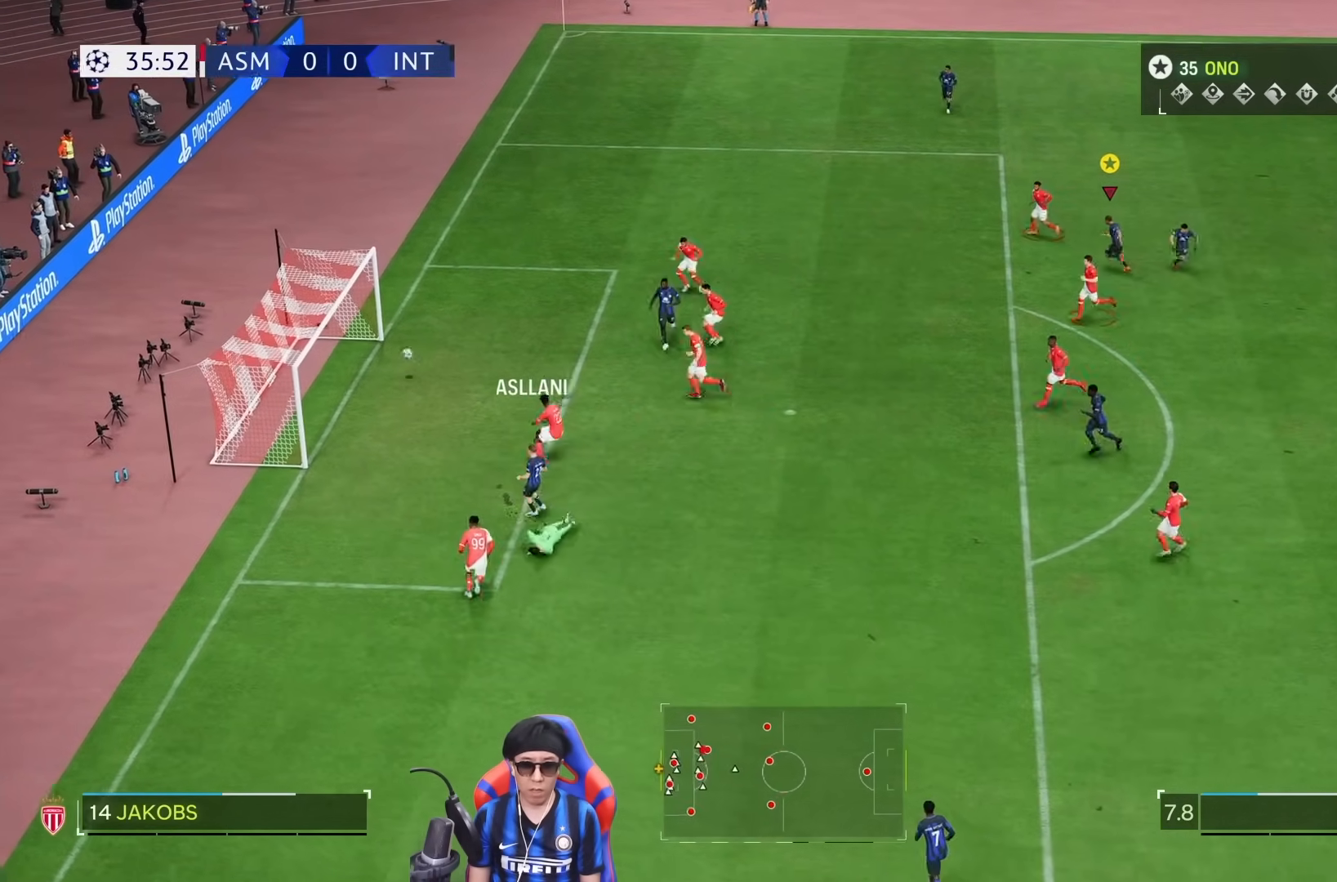
{"dt_ms": 500, "buttons": [], "left_stick": "center", "right_stick": "center", "events": [[233, "left_stick", "center"]]}
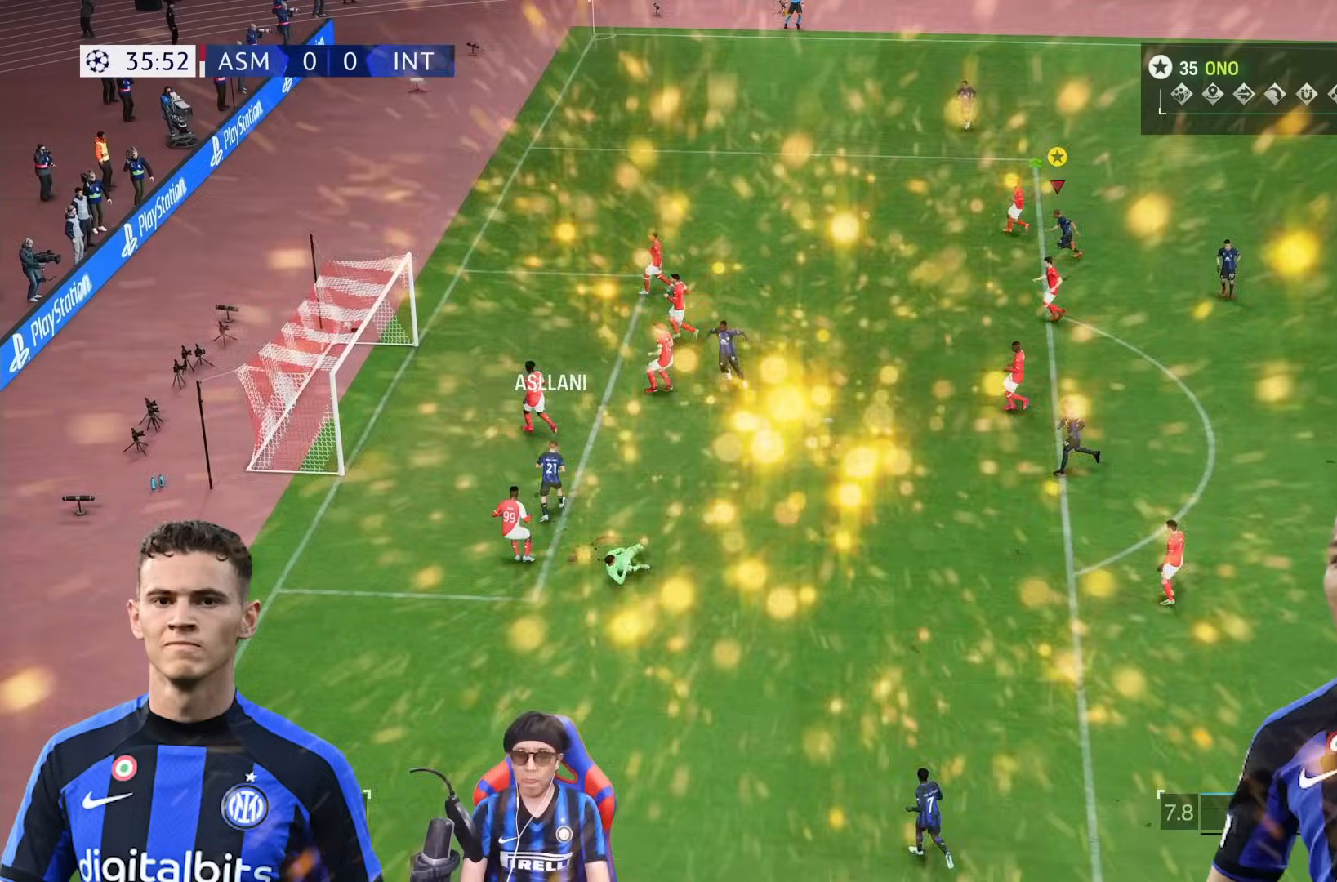
{"dt_ms": 500, "buttons": [], "left_stick": "center", "right_stick": "center", "events": [[283, "R2", "down"], [300, "R2", "up"], [433, "R1", "down"], [483, "R1", "up"]]}
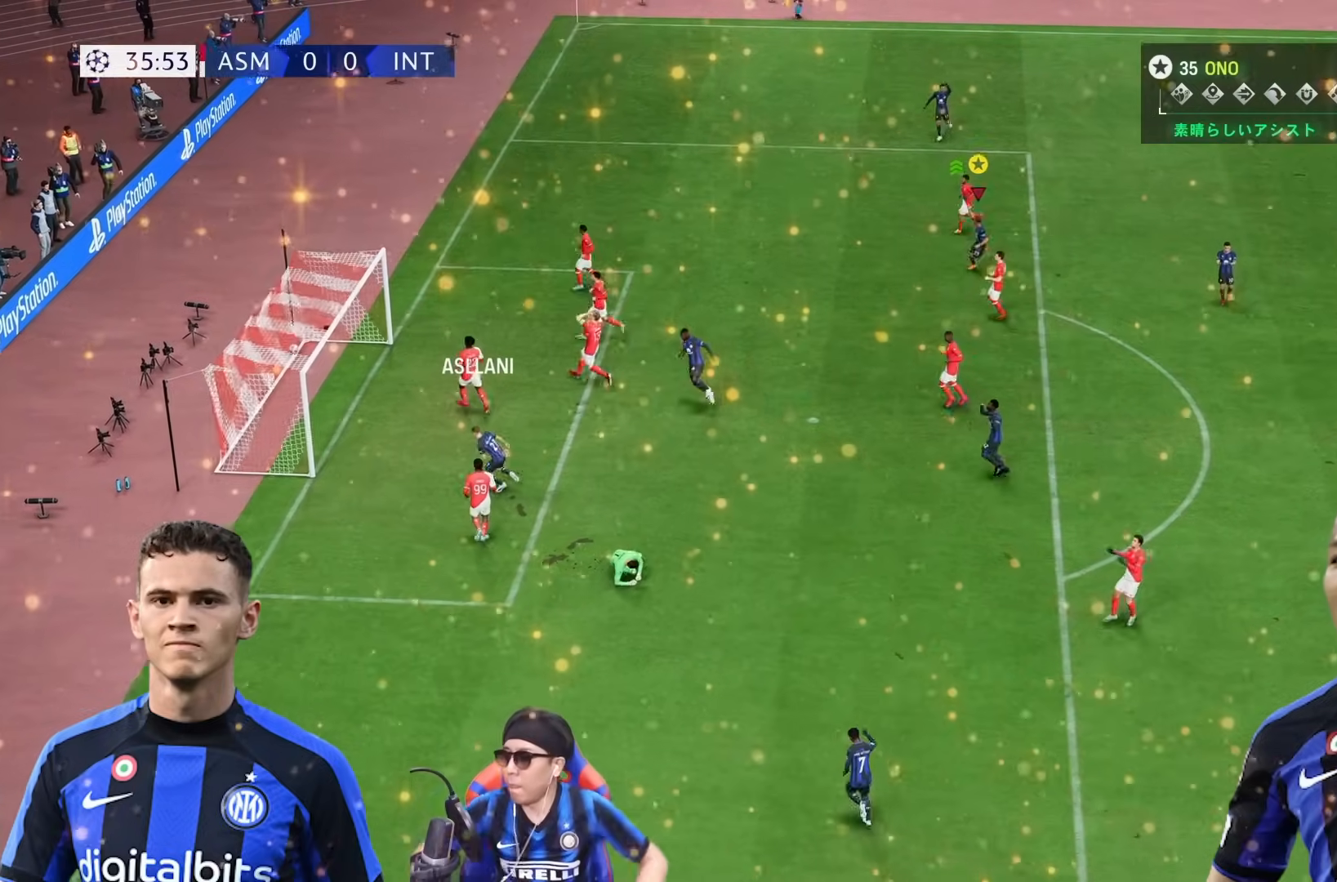
{"dt_ms": 500, "buttons": [], "left_stick": "center", "right_stick": "center"}
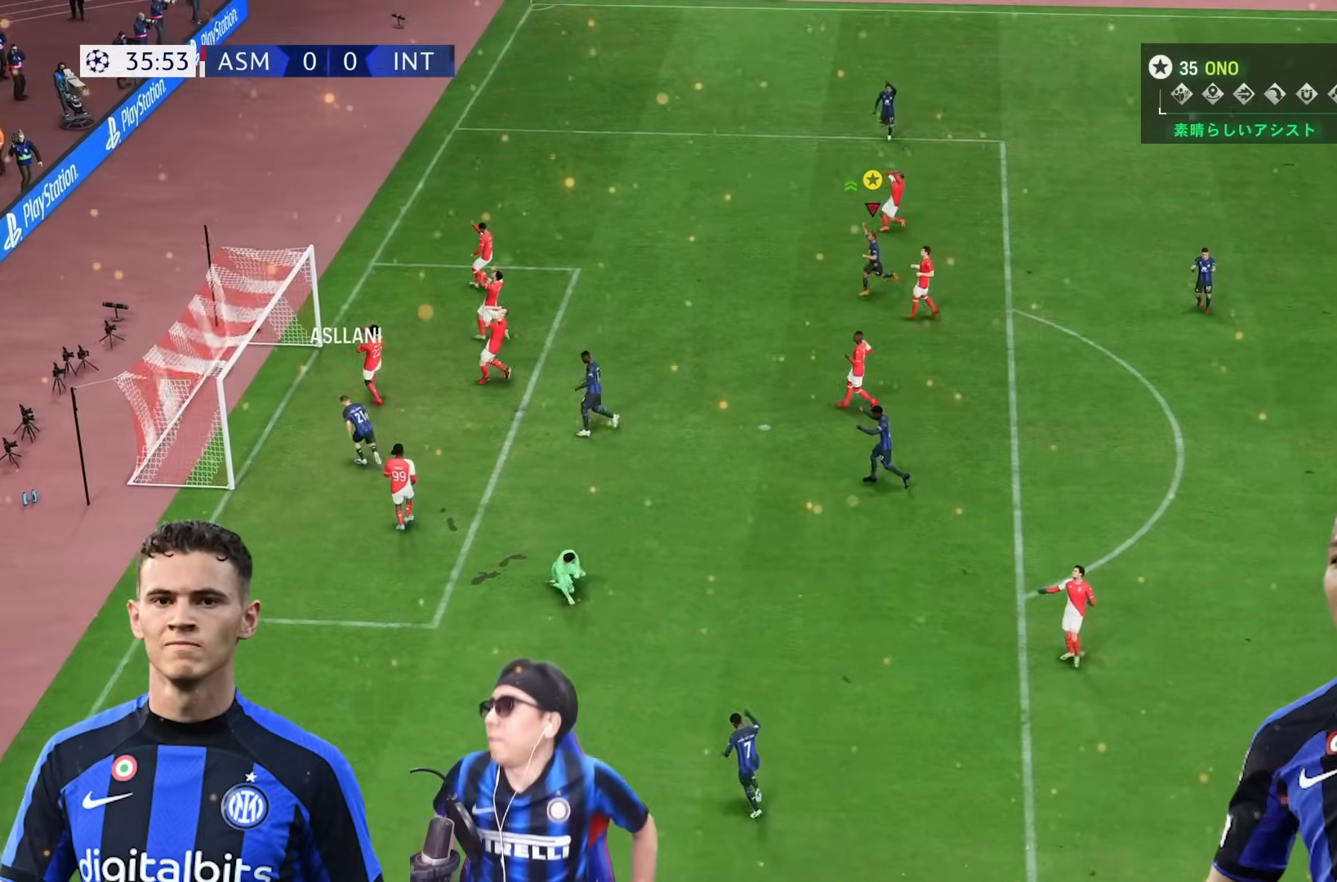
{"dt_ms": 500, "buttons": [], "left_stick": "center", "right_stick": "center", "events": []}
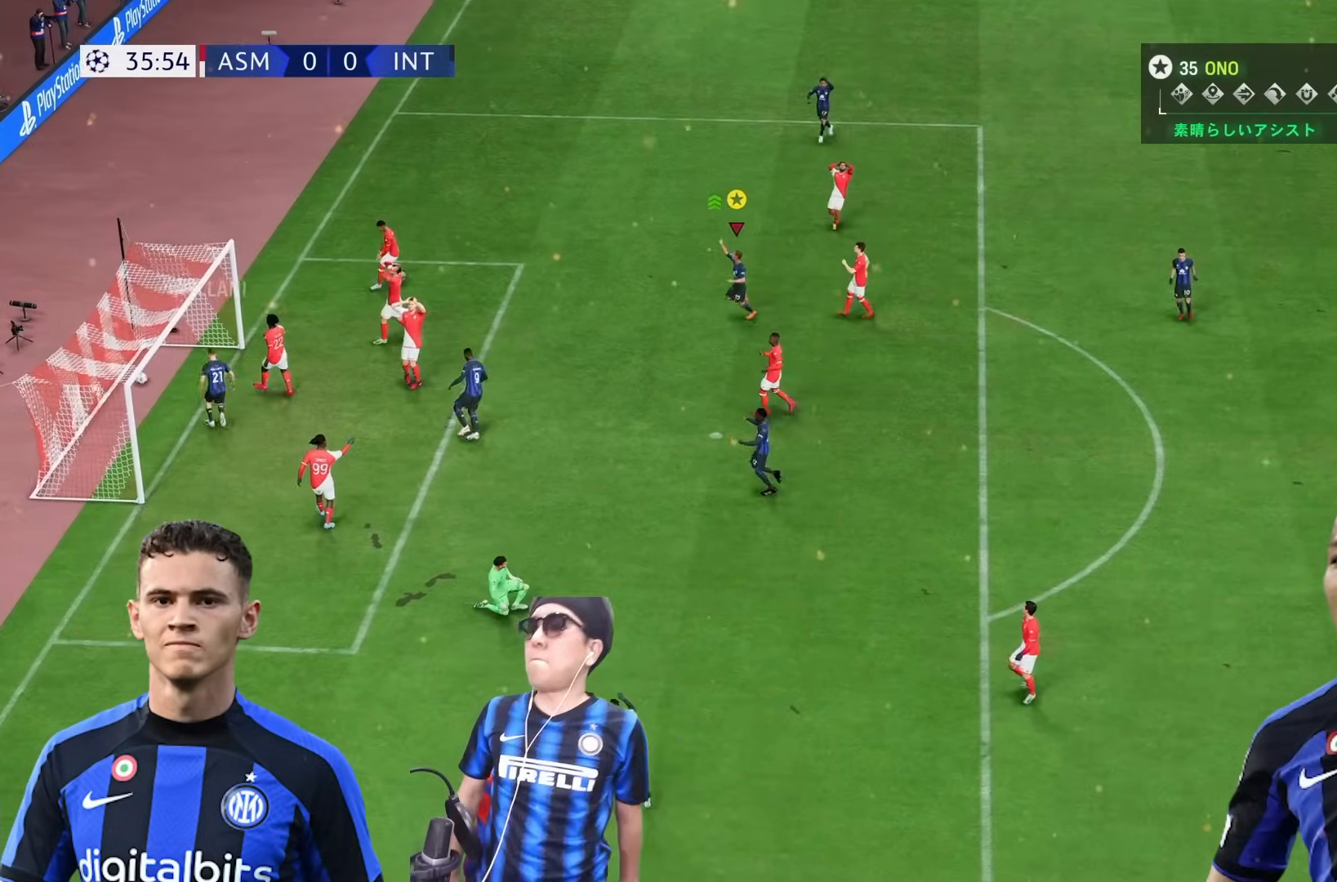
{"dt_ms": 500, "buttons": [], "left_stick": "center", "right_stick": "center", "events": []}
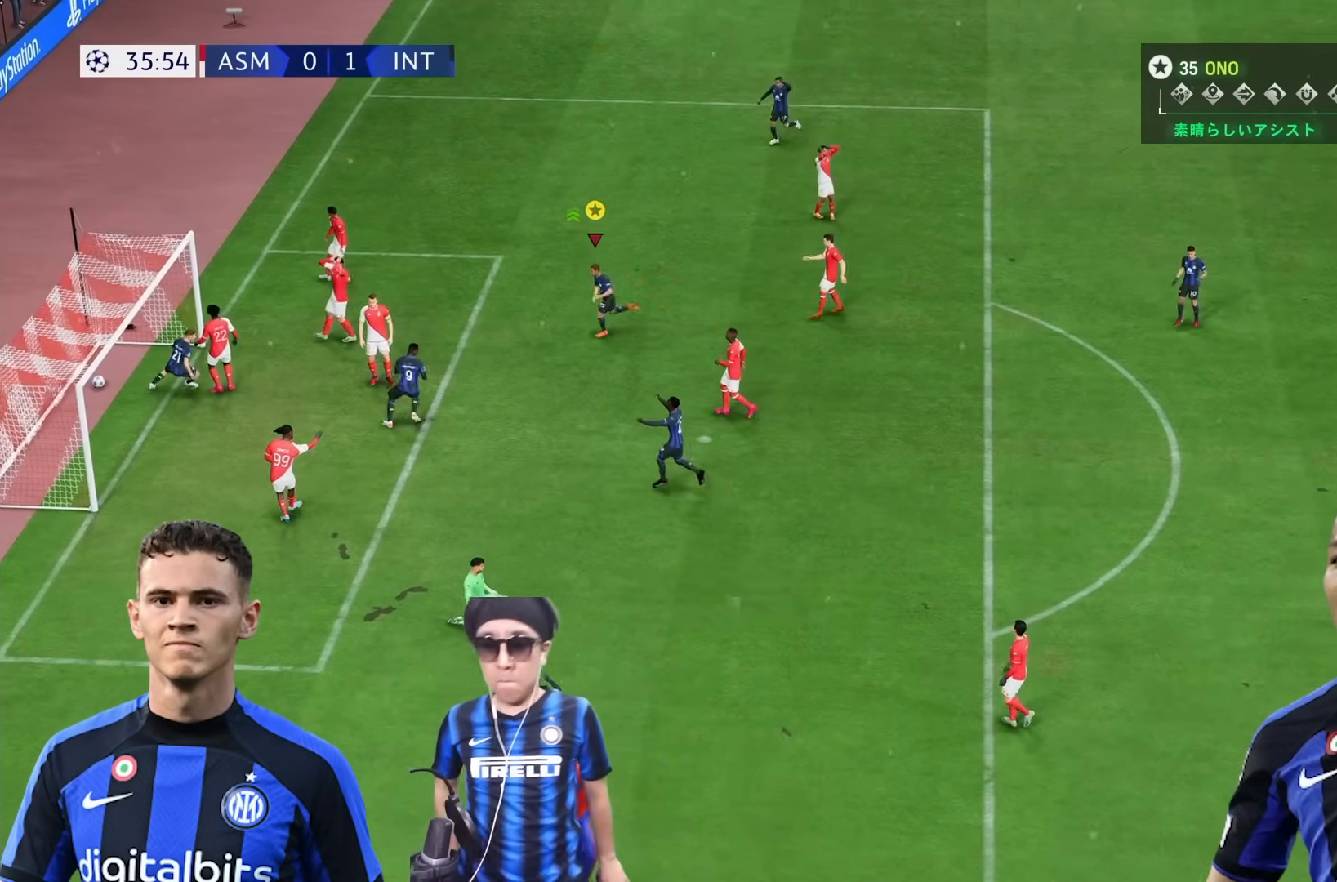
{"dt_ms": 500, "buttons": [], "left_stick": "center", "right_stick": "center", "events": []}
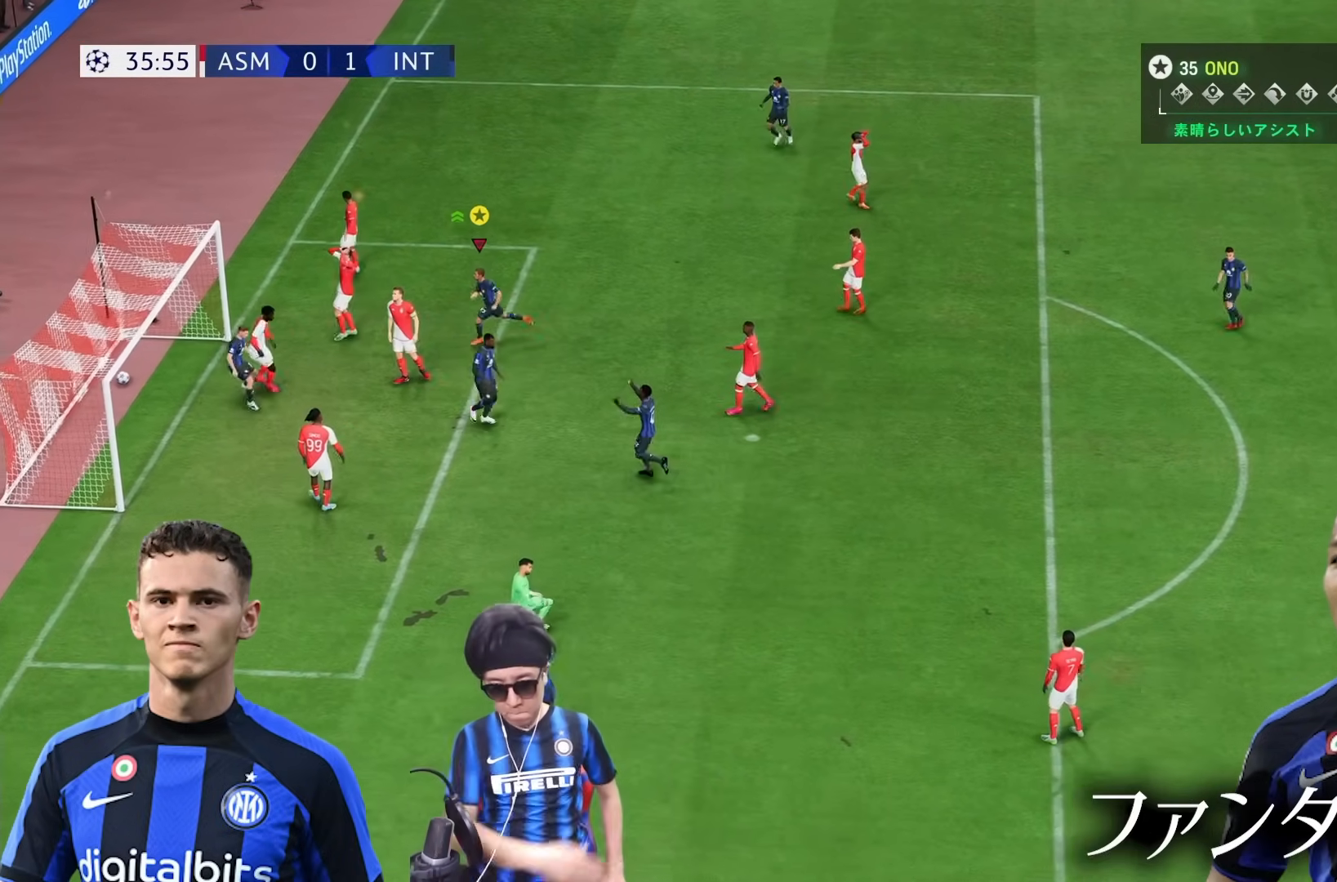
{"dt_ms": 500, "buttons": [], "left_stick": "center", "right_stick": "center", "events": []}
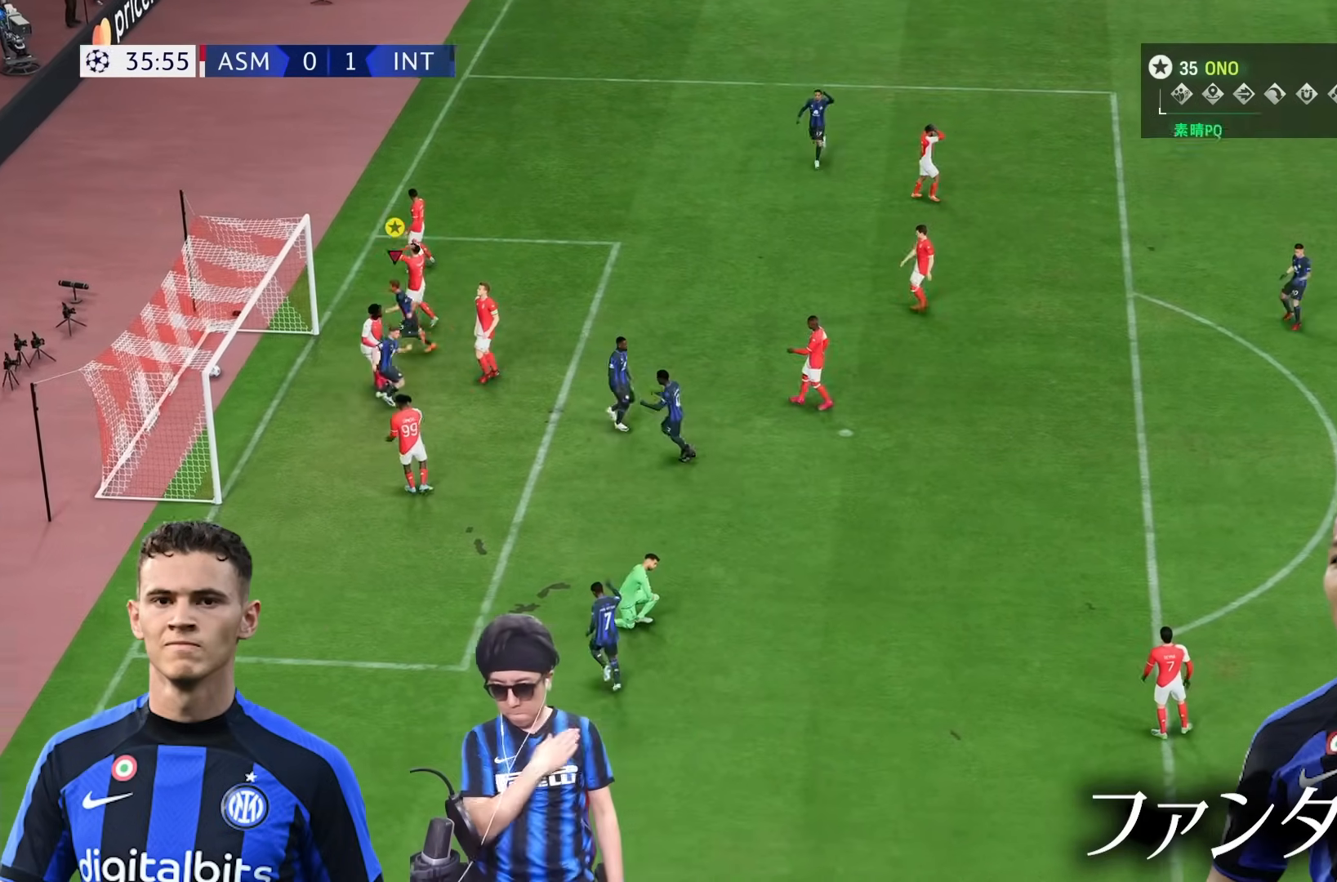
{"dt_ms": 500, "buttons": [], "left_stick": "center", "right_stick": "center", "events": []}
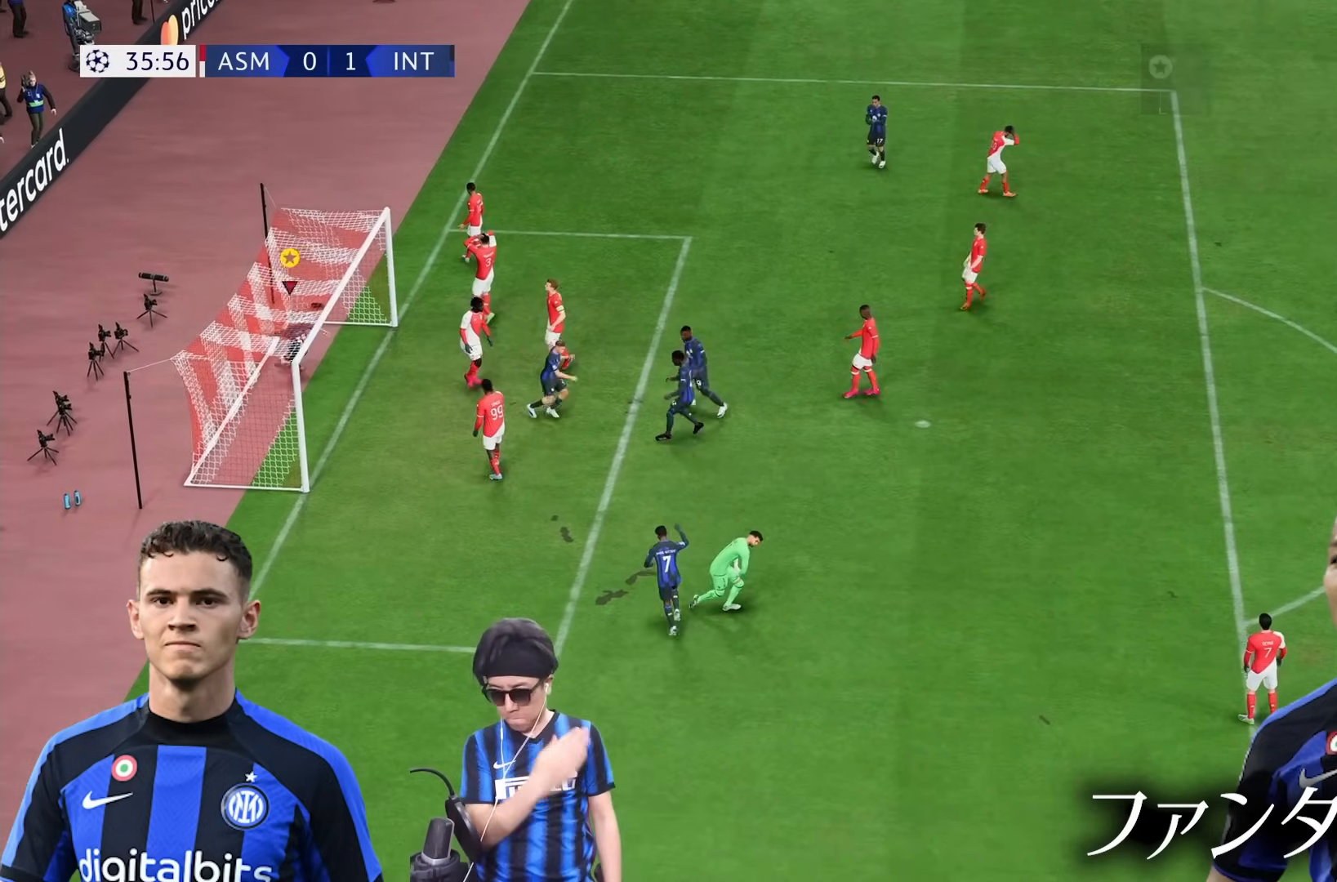
{"dt_ms": 500, "buttons": [], "left_stick": "center", "right_stick": "center", "events": []}
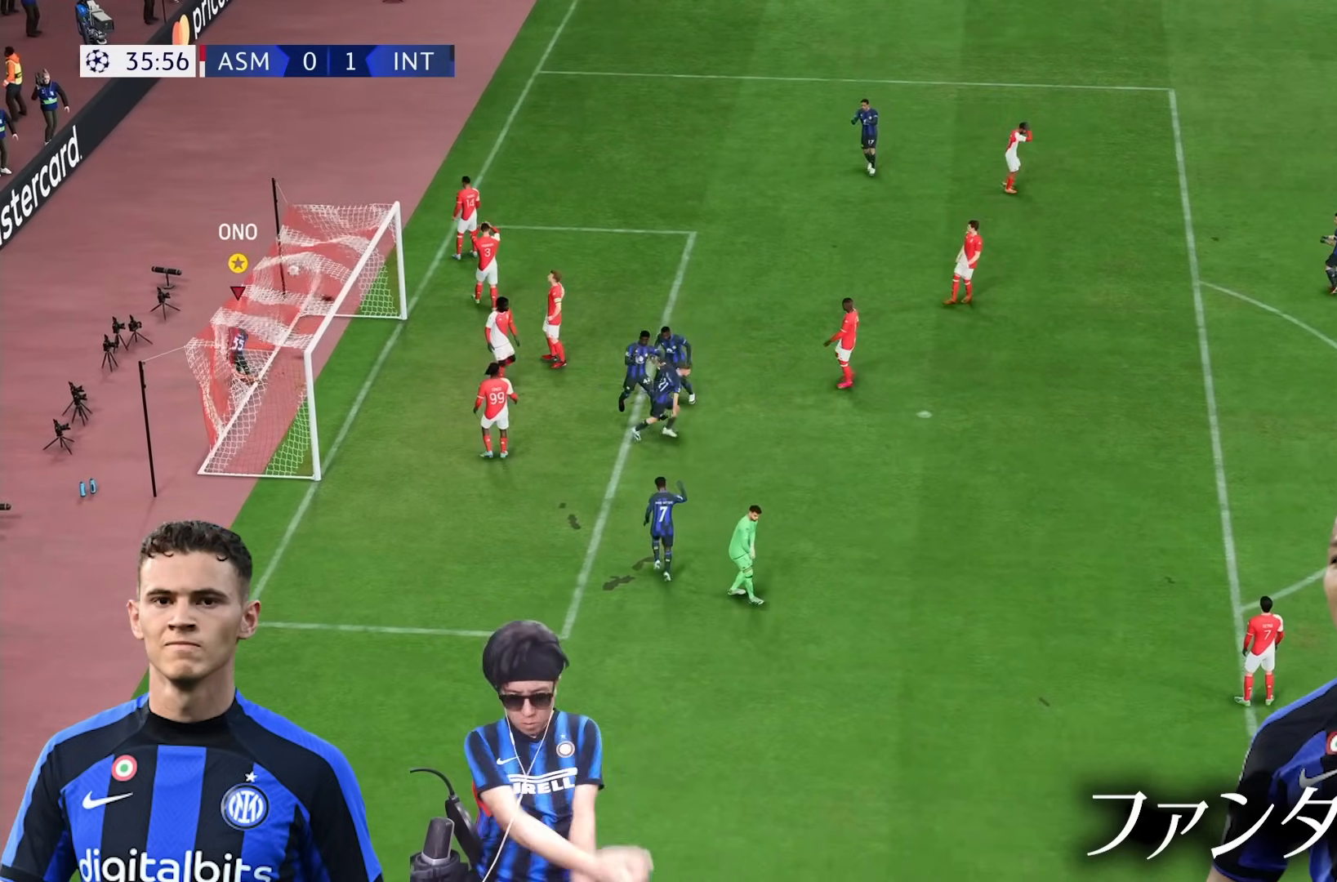
{"dt_ms": 500, "buttons": [], "left_stick": "center", "right_stick": "center", "events": []}
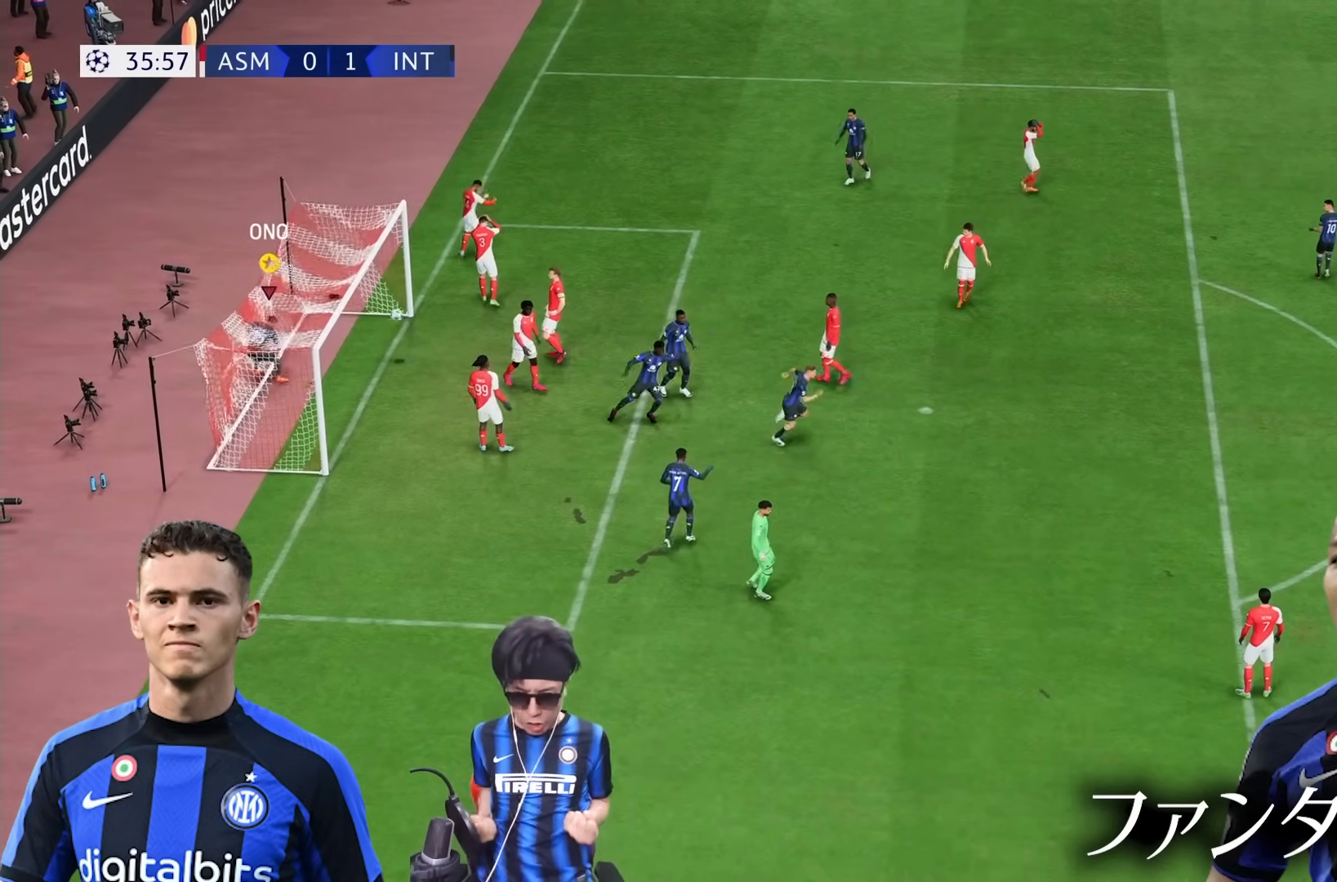
{"dt_ms": 500, "buttons": [], "left_stick": "center", "right_stick": "center", "events": []}
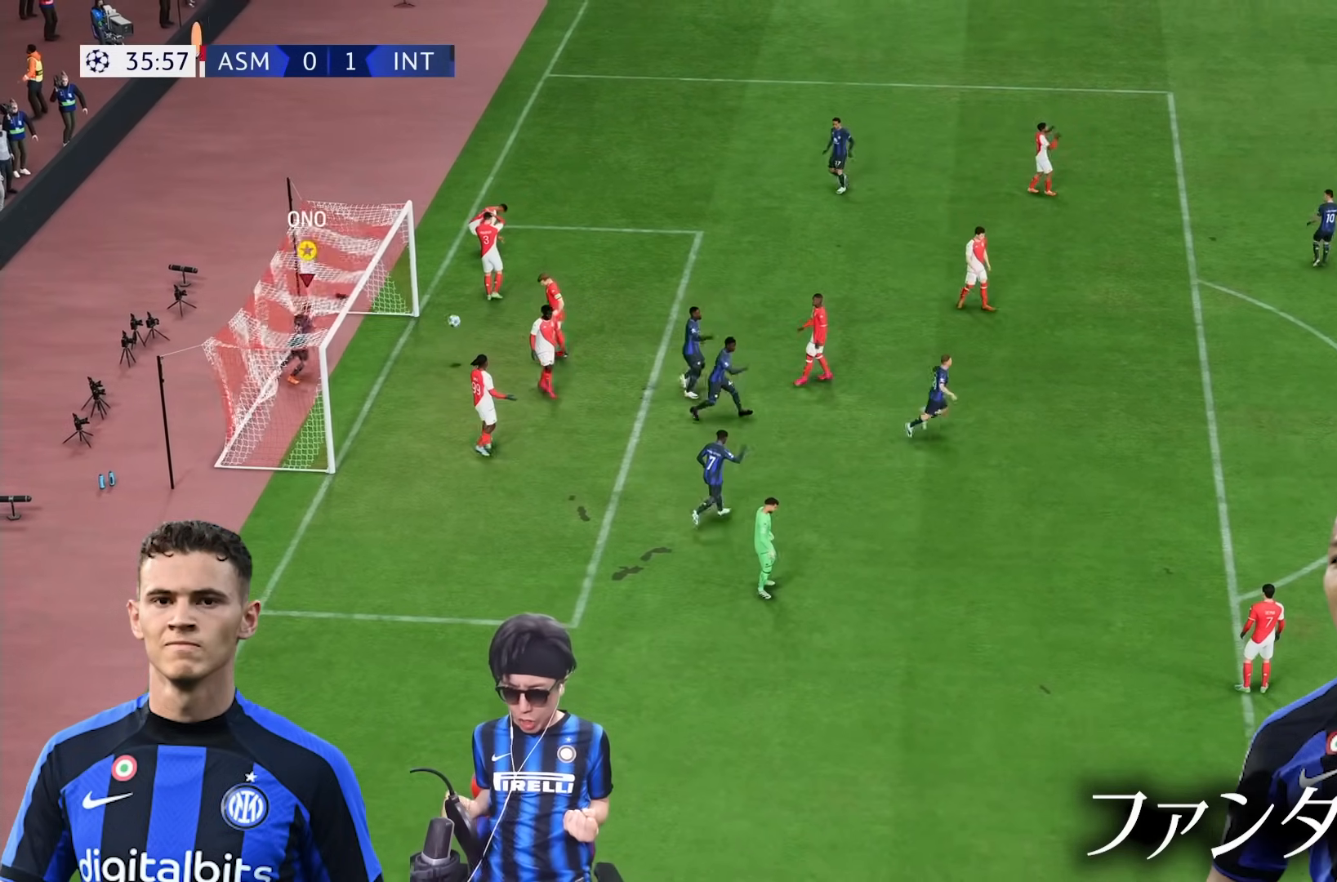
{"dt_ms": 500, "buttons": [], "left_stick": "center", "right_stick": "center", "events": []}